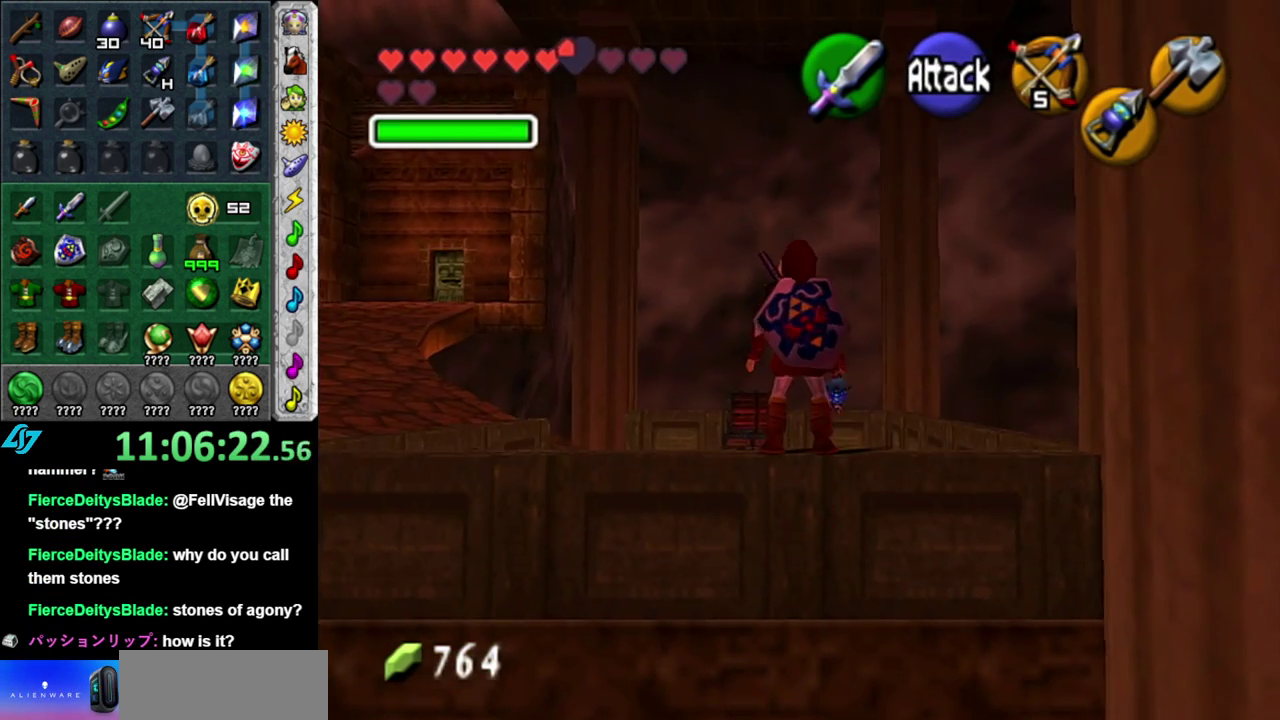
Gameplay with a controller (Nintendo layout); each line is a JSON object with the inputs held at the frame after it. "events" lists button and stick changes between this image and that frame as [ms after this image, input, new state], when the widget could be followed in between. This overlay highlights the sticks when they move; stick clicks (L3 R3) are not distinguishable. Not read: L3 R2 R3 Y other_buttons.
{"buttons": [], "left_stick": "up", "right_stick": "center", "events": [[400, "left_stick", "up"]]}
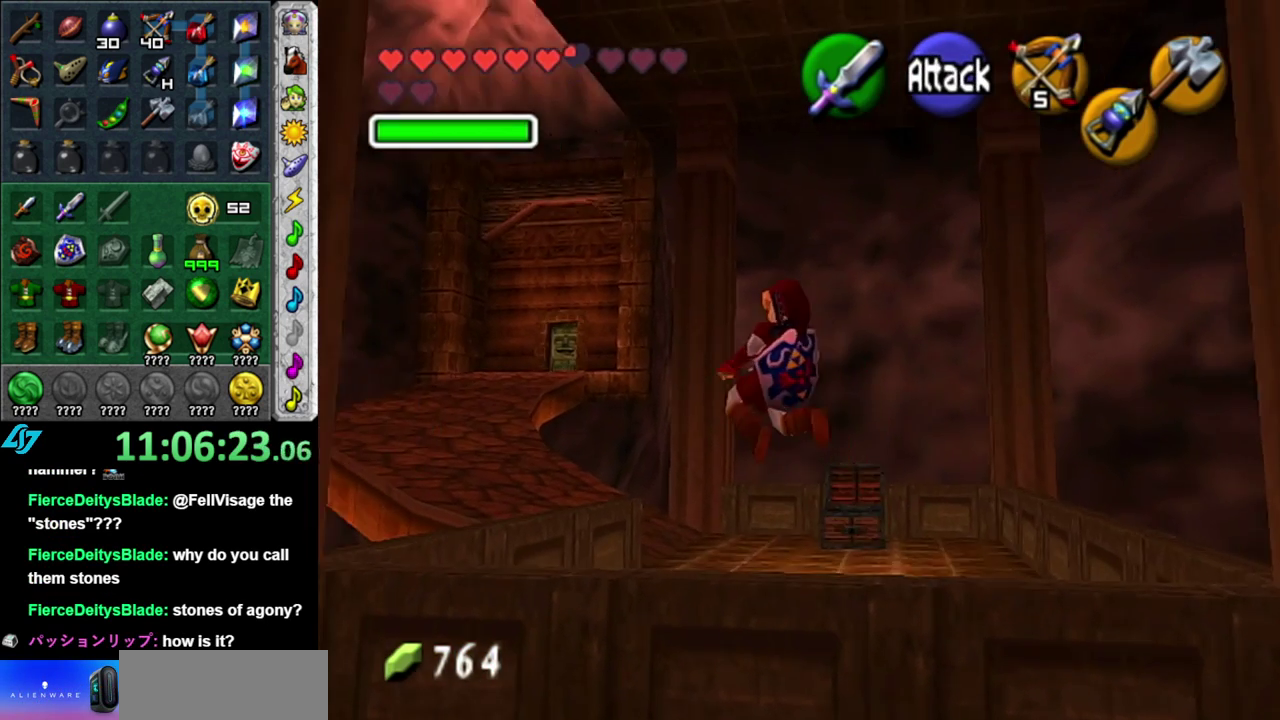
{"buttons": [], "left_stick": "up-right", "right_stick": "center", "events": [[267, "left_stick", "up-right"]]}
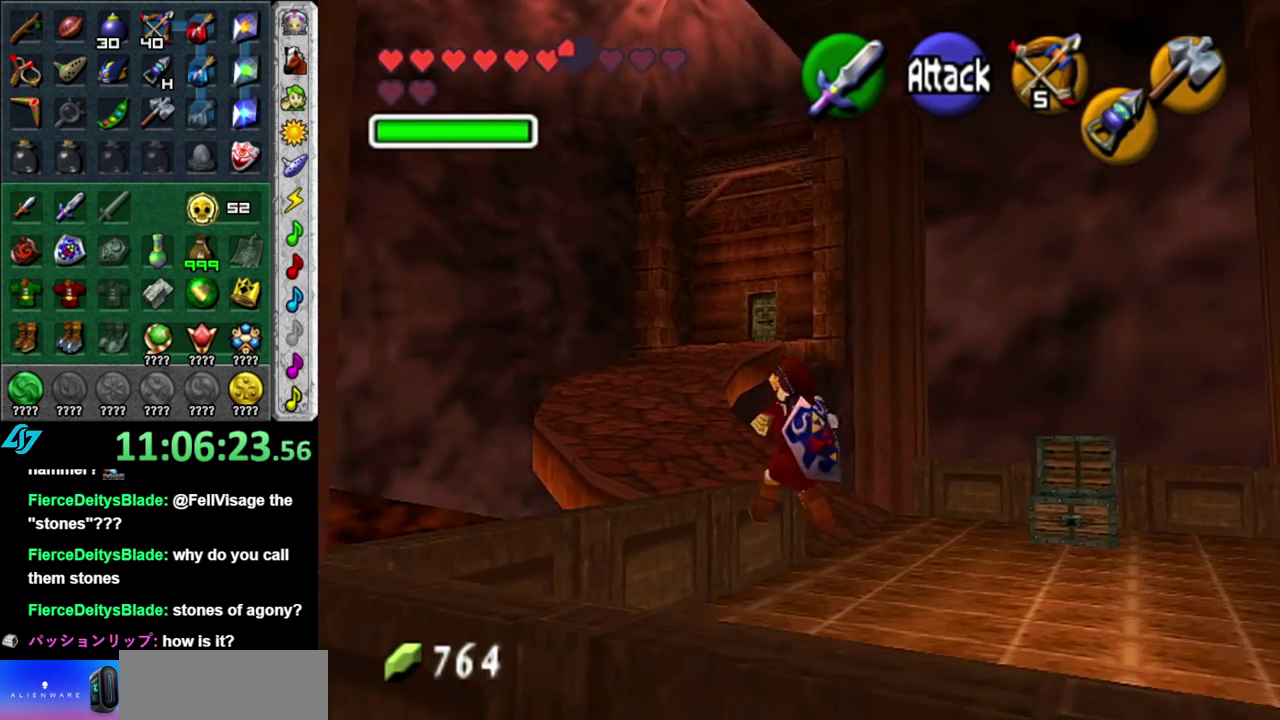
{"buttons": [], "left_stick": "up", "right_stick": "center", "events": [[167, "left_stick", "up"]]}
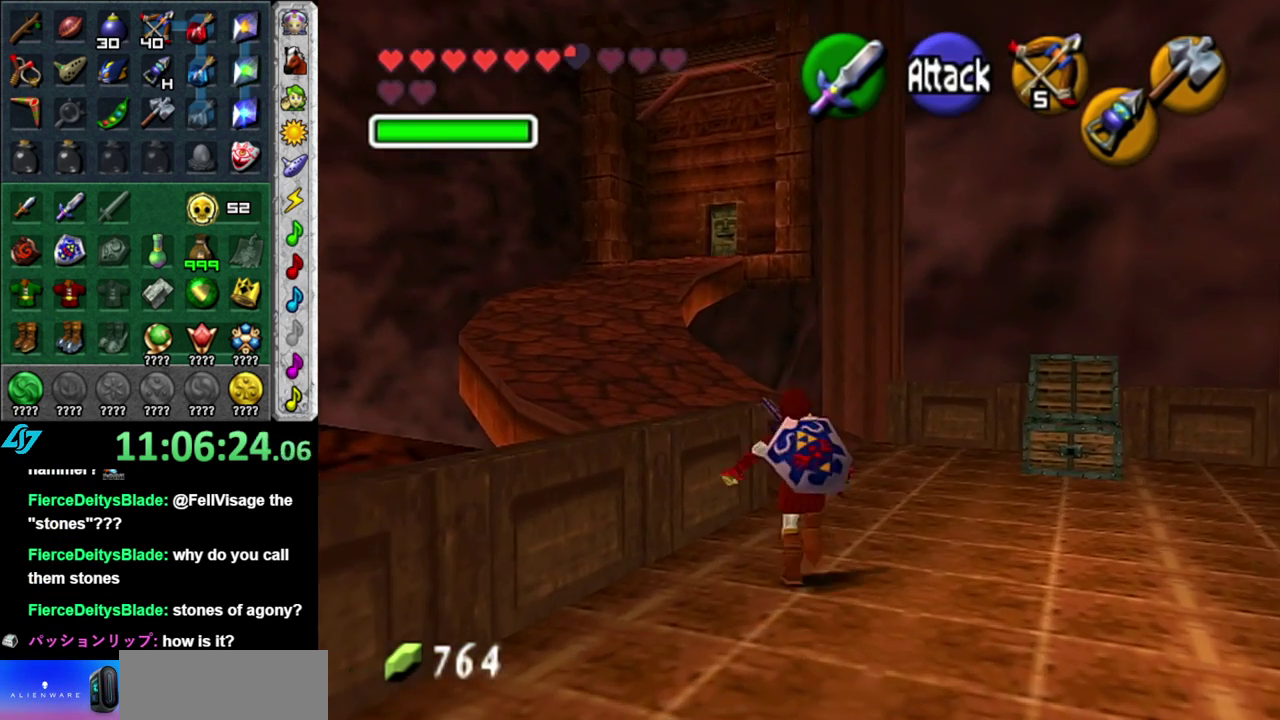
{"buttons": [], "left_stick": "up", "right_stick": "center", "events": [[100, "left_stick", "up-left"], [183, "A", "down"], [300, "A", "up"], [367, "A", "down"], [450, "left_stick", "up"], [500, "A", "up"]]}
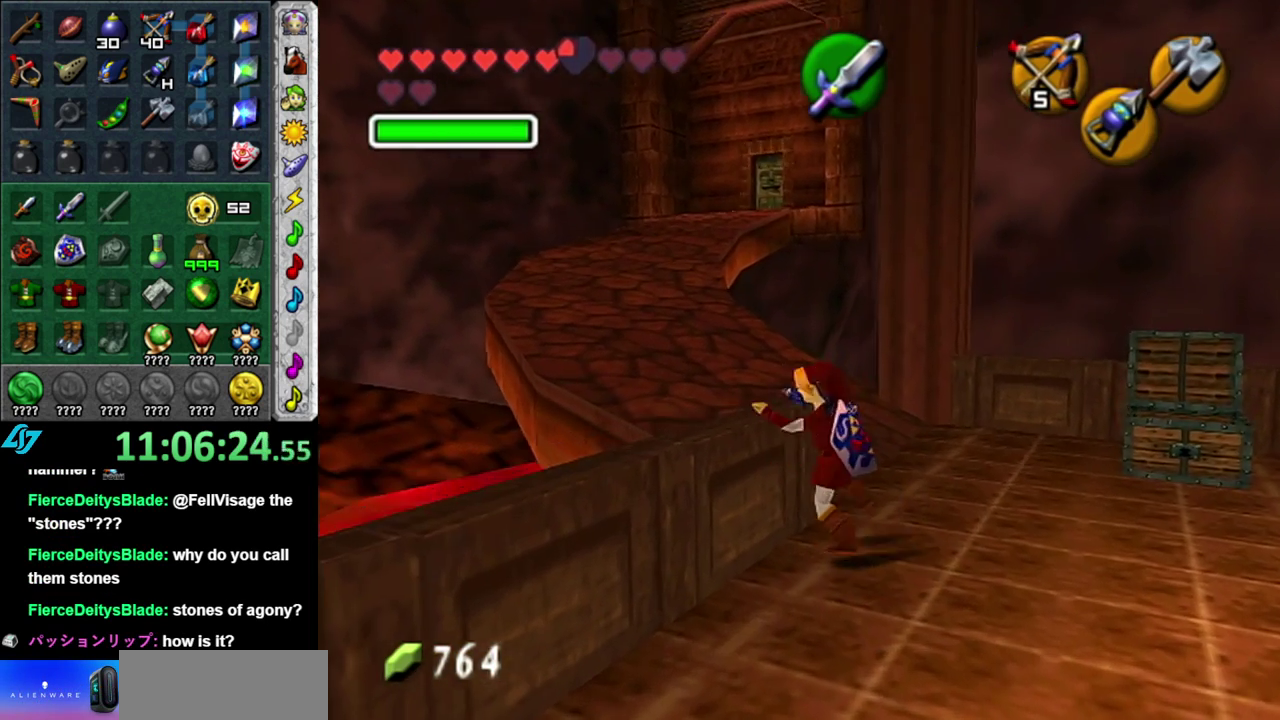
{"buttons": [], "left_stick": "up", "right_stick": "center", "events": []}
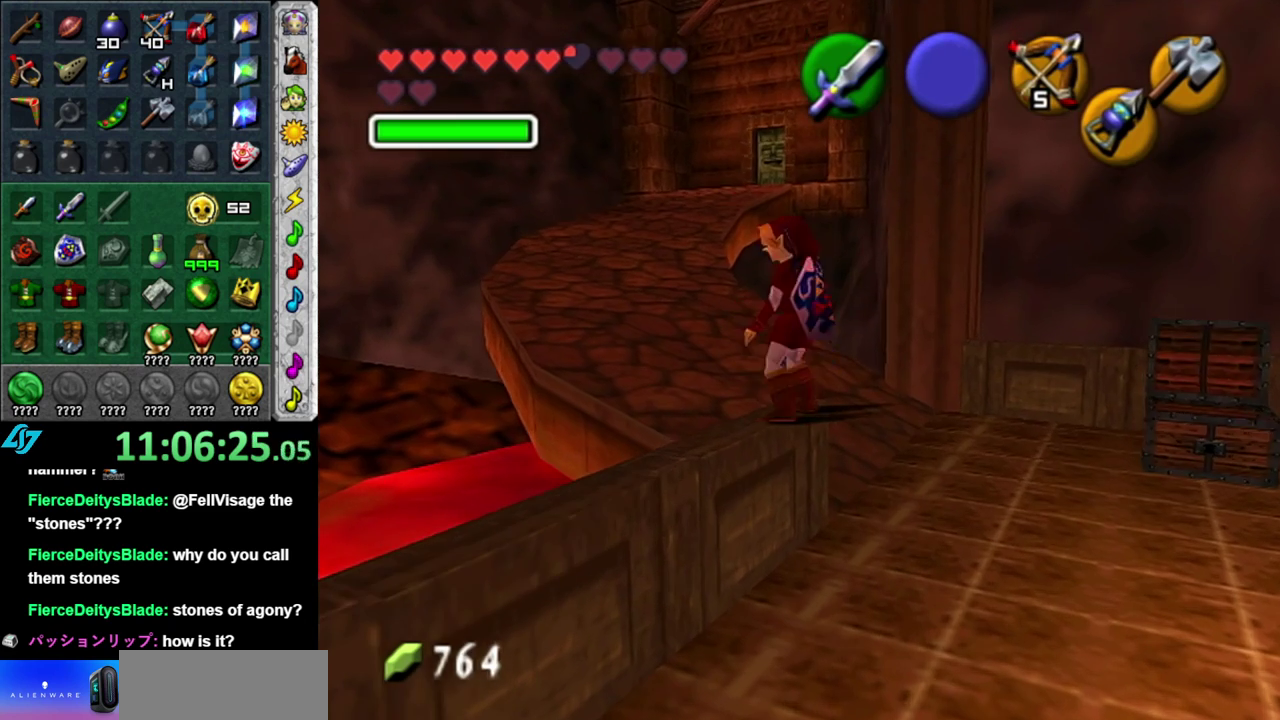
{"buttons": [], "left_stick": "up", "right_stick": "center", "events": [[150, "A", "down"], [233, "A", "up"]]}
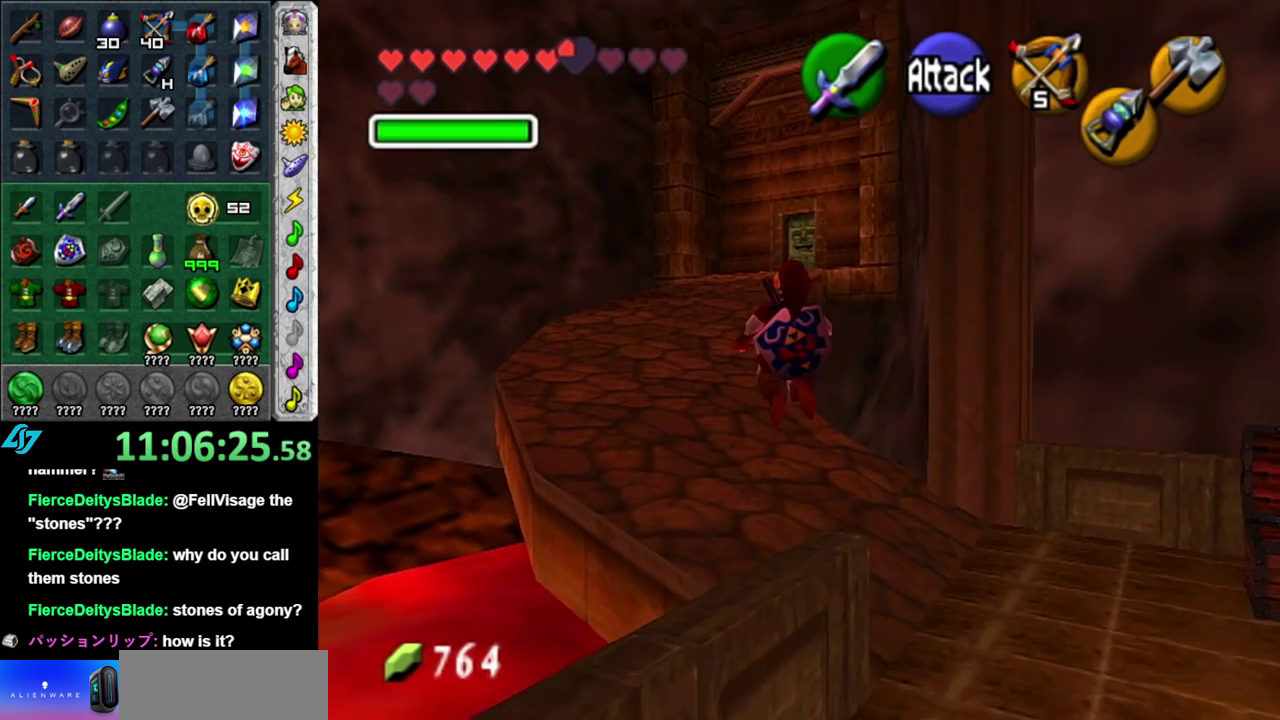
{"buttons": [], "left_stick": "up-left", "right_stick": "center", "events": [[267, "left_stick", "up-left"]]}
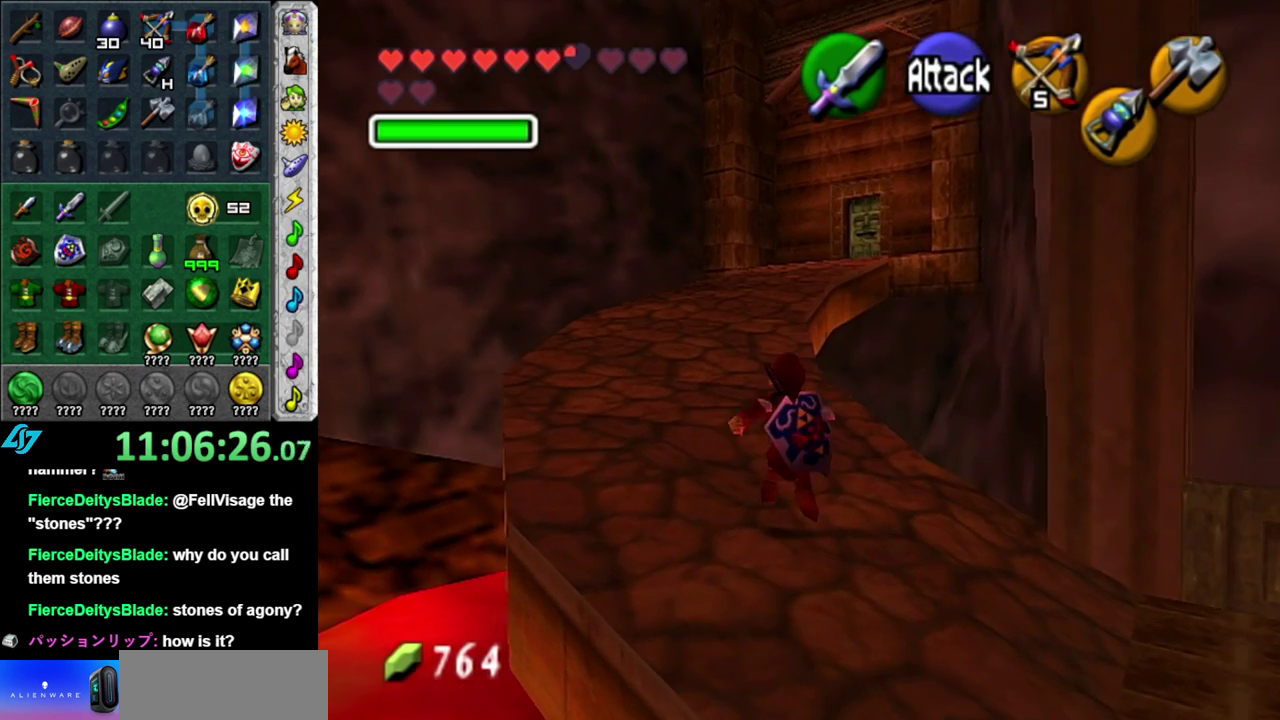
{"buttons": ["A"], "left_stick": "up", "right_stick": "center", "events": [[117, "left_stick", "up"], [267, "A", "down"], [367, "A", "up"], [433, "A", "down"]]}
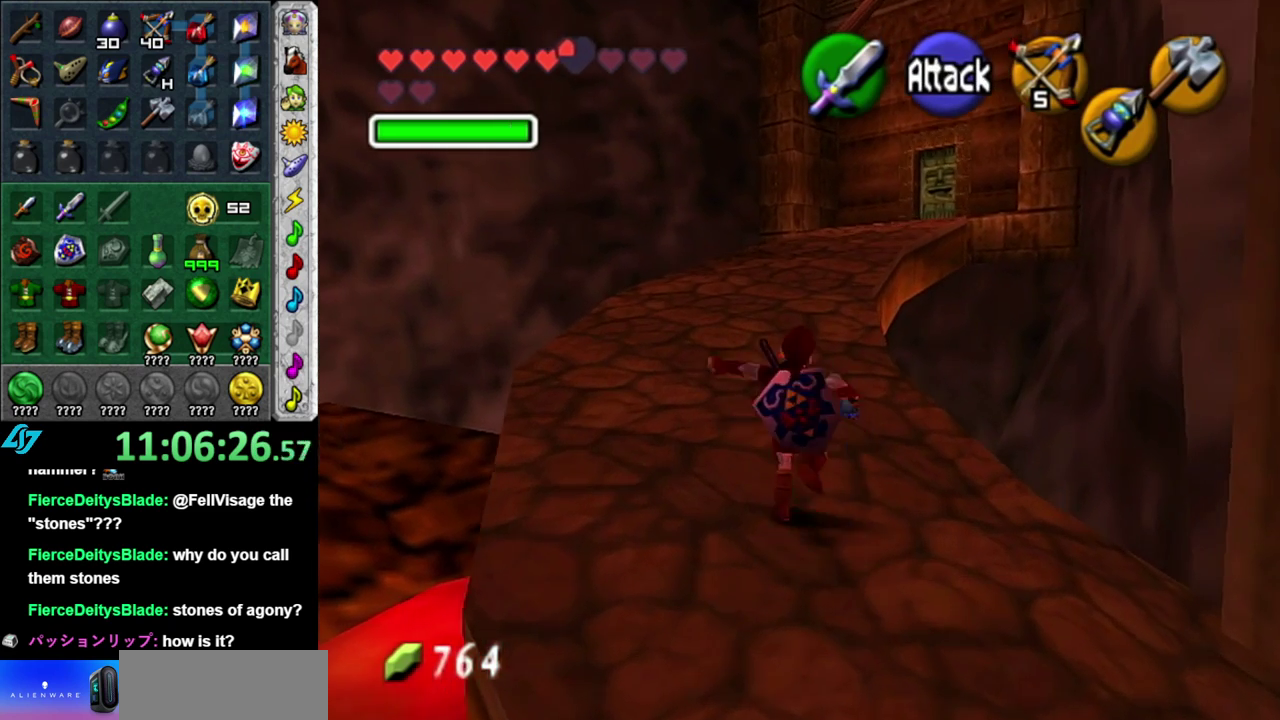
{"buttons": [], "left_stick": "up", "right_stick": "center", "events": [[50, "A", "up"]]}
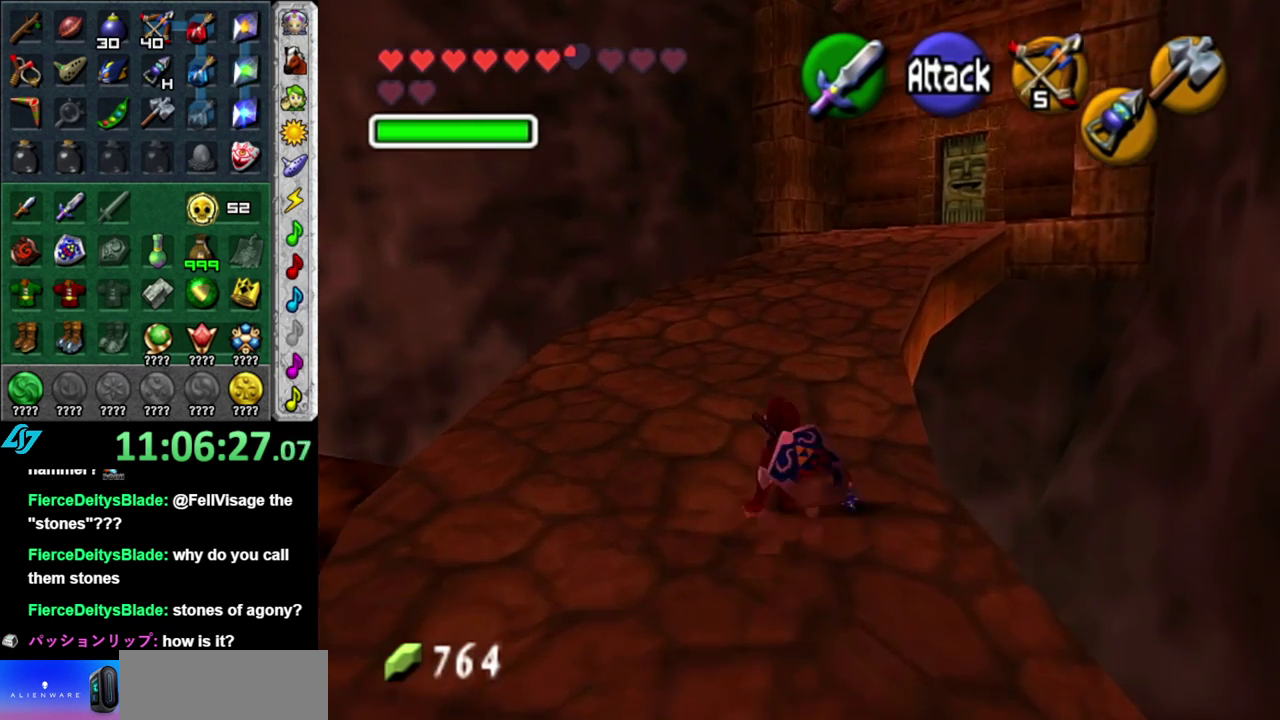
{"buttons": [], "left_stick": "up", "right_stick": "center", "events": [[150, "A", "down"], [267, "A", "up"], [367, "A", "down"], [483, "A", "up"]]}
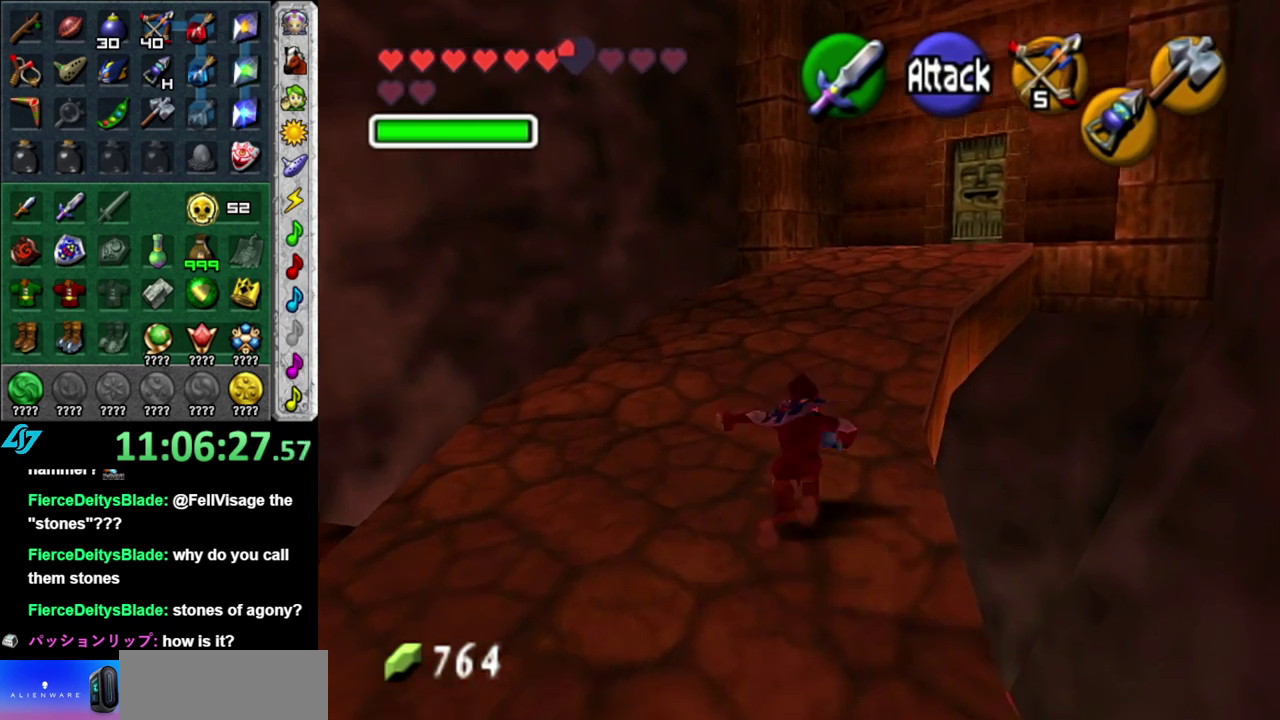
{"buttons": ["A"], "left_stick": "up-right", "right_stick": "center", "events": [[233, "left_stick", "up-right"], [433, "A", "down"]]}
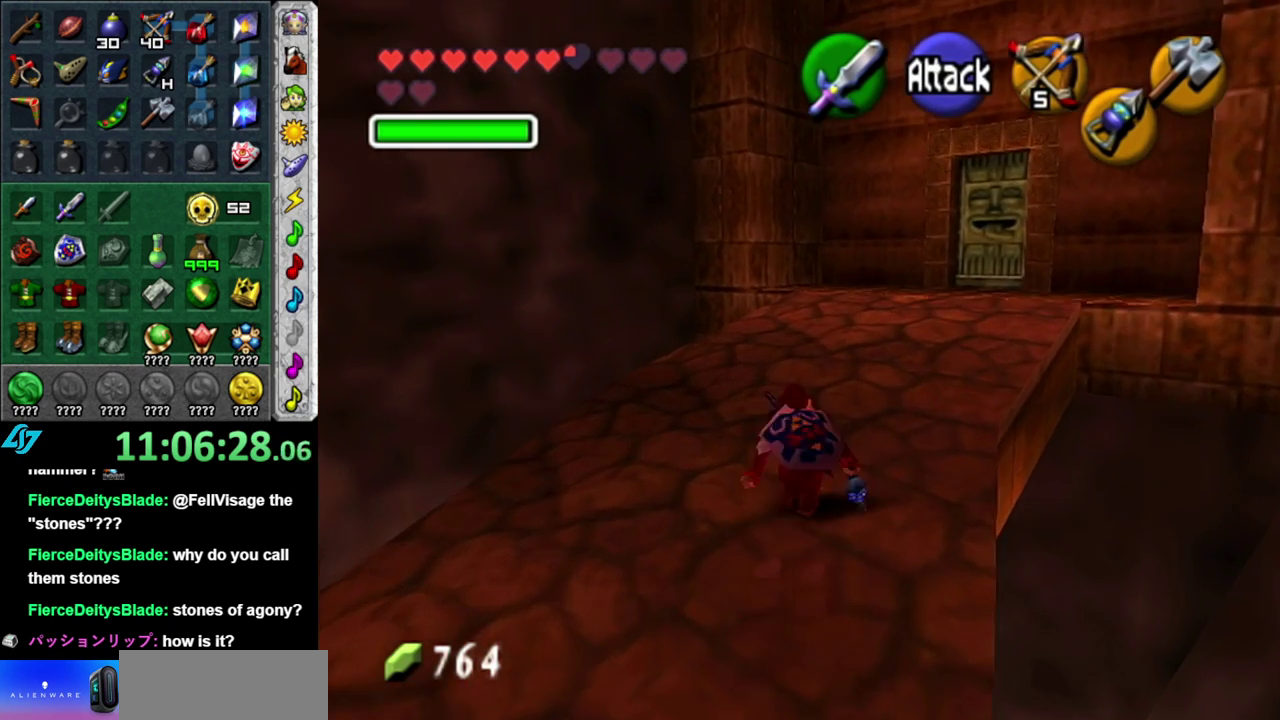
{"buttons": [], "left_stick": "up", "right_stick": "center", "events": [[50, "L1", "down"], [83, "A", "up"], [233, "left_stick", "up"], [333, "L1", "up"]]}
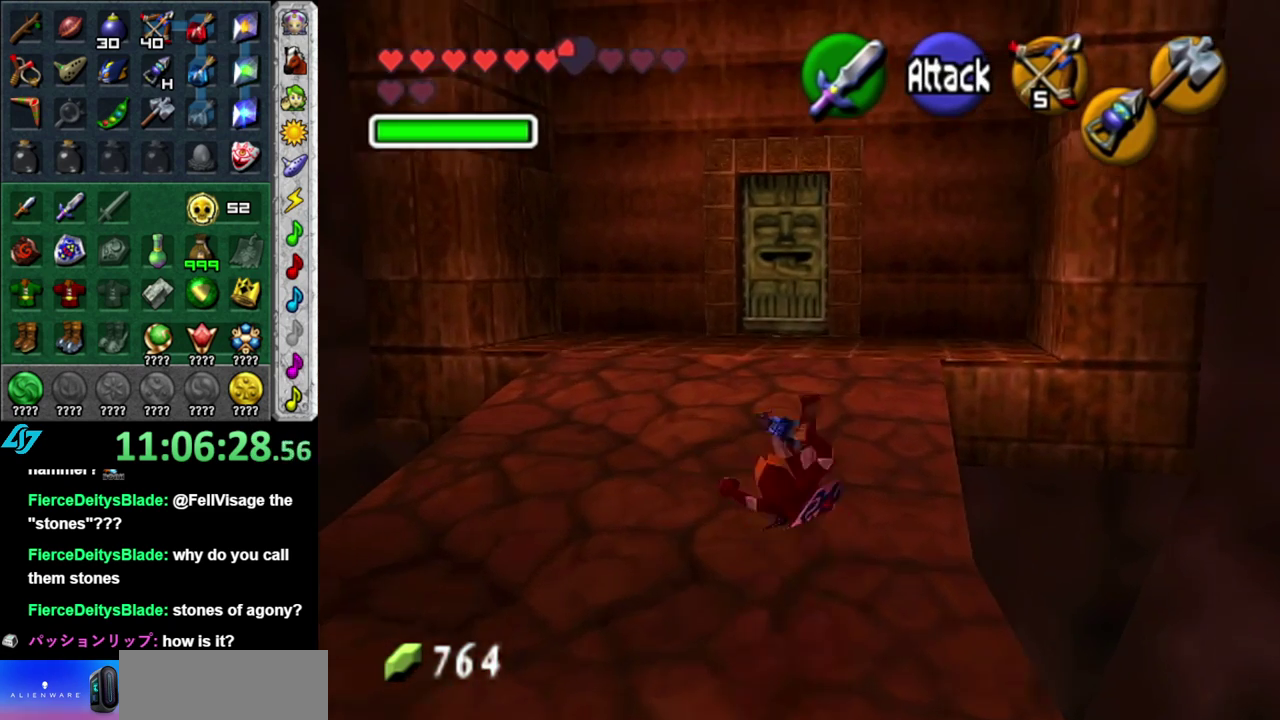
{"buttons": [], "left_stick": "up", "right_stick": "center", "events": []}
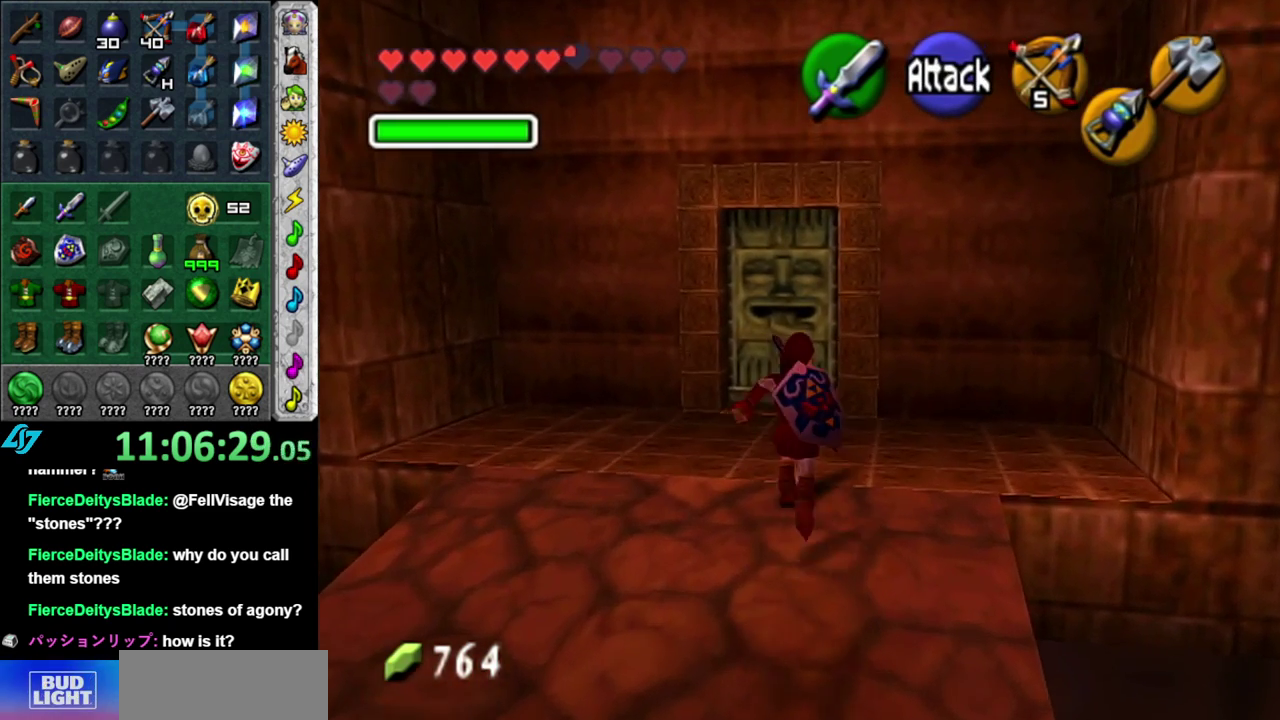
{"buttons": [], "left_stick": "up", "right_stick": "center", "events": []}
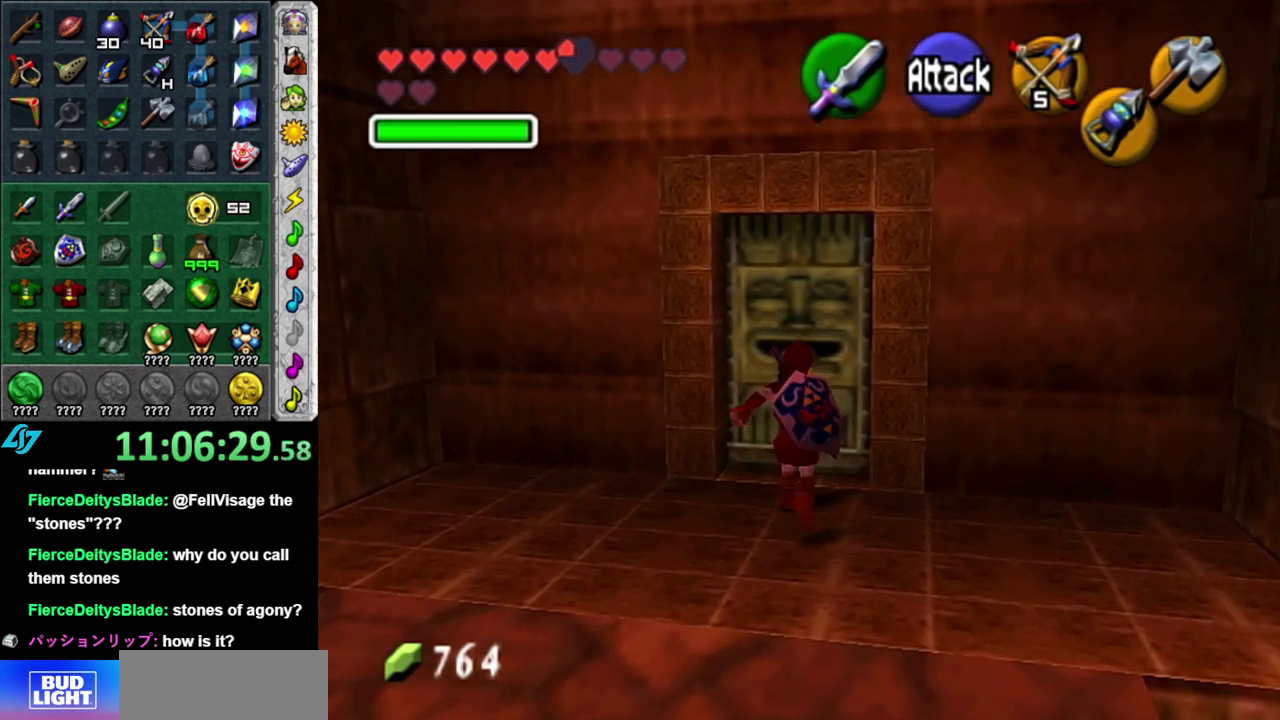
{"buttons": [], "left_stick": "center", "right_stick": "center", "events": [[83, "A", "down"], [117, "left_stick", "center"], [150, "A", "up"], [233, "A", "down"], [333, "A", "up"], [400, "A", "down"], [500, "A", "up"]]}
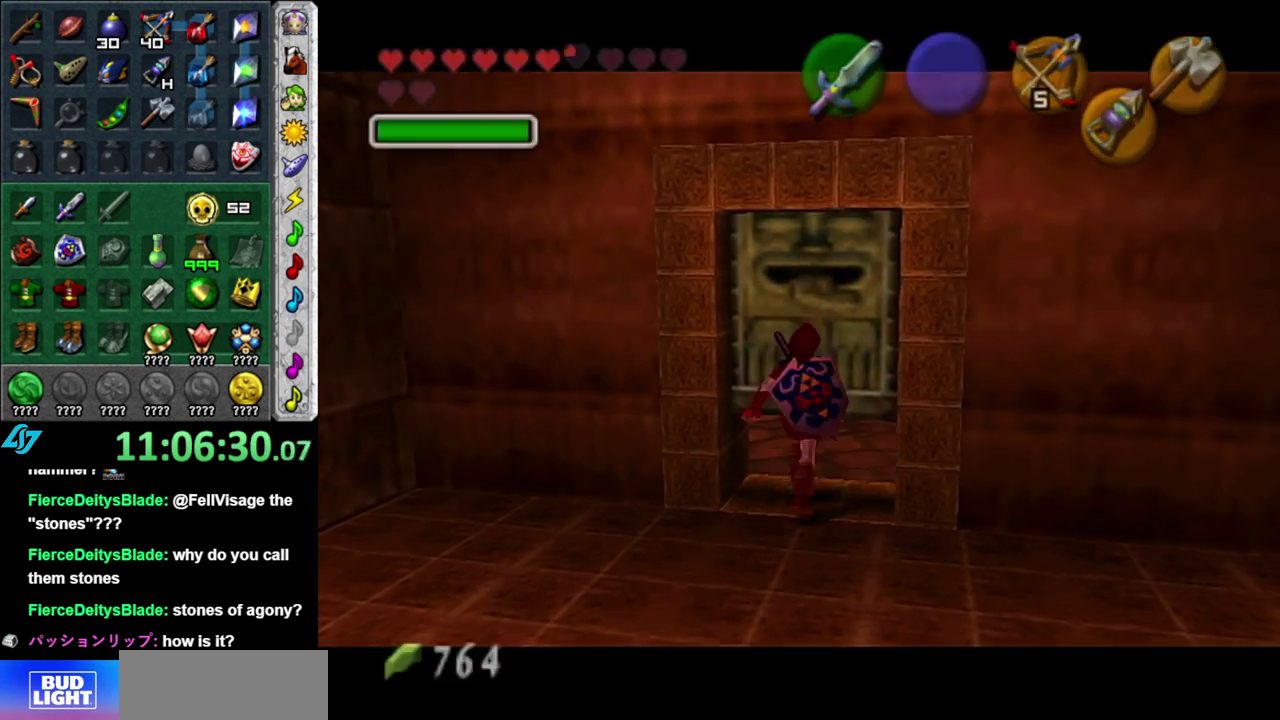
{"buttons": [], "left_stick": "center", "right_stick": "center", "events": [[83, "A", "down"], [150, "A", "up"]]}
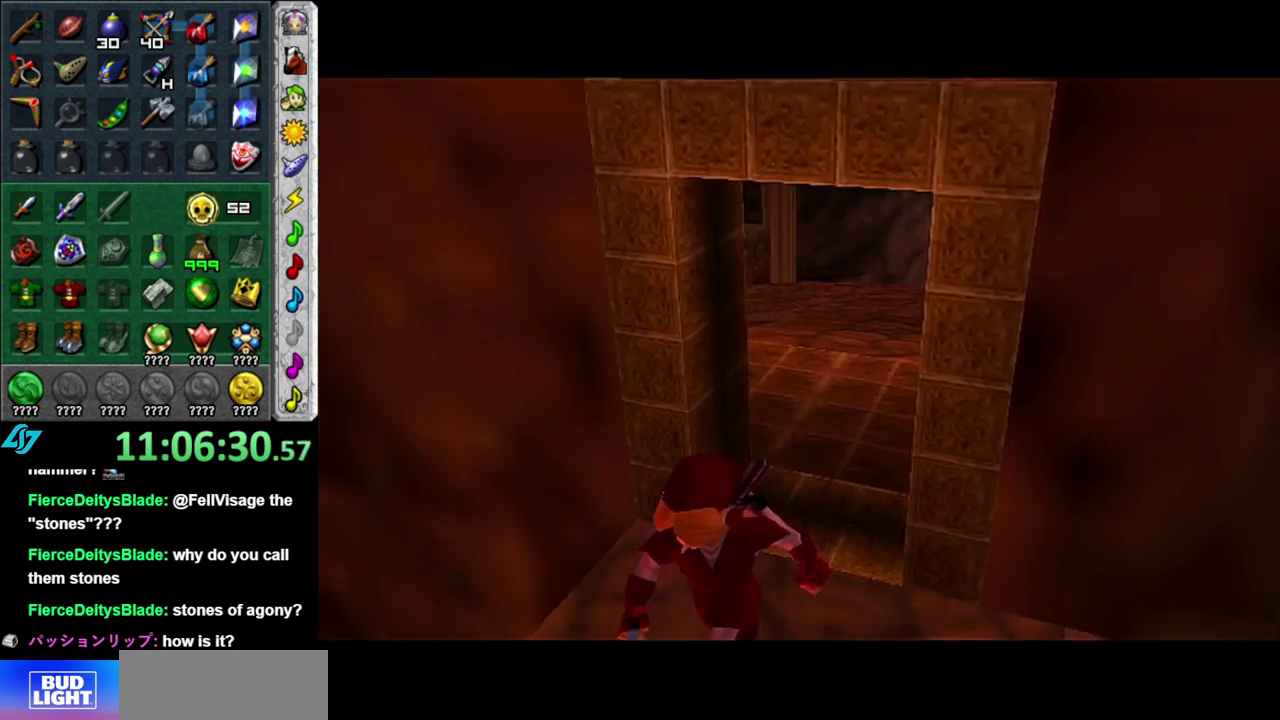
{"buttons": [], "left_stick": "center", "right_stick": "center", "events": []}
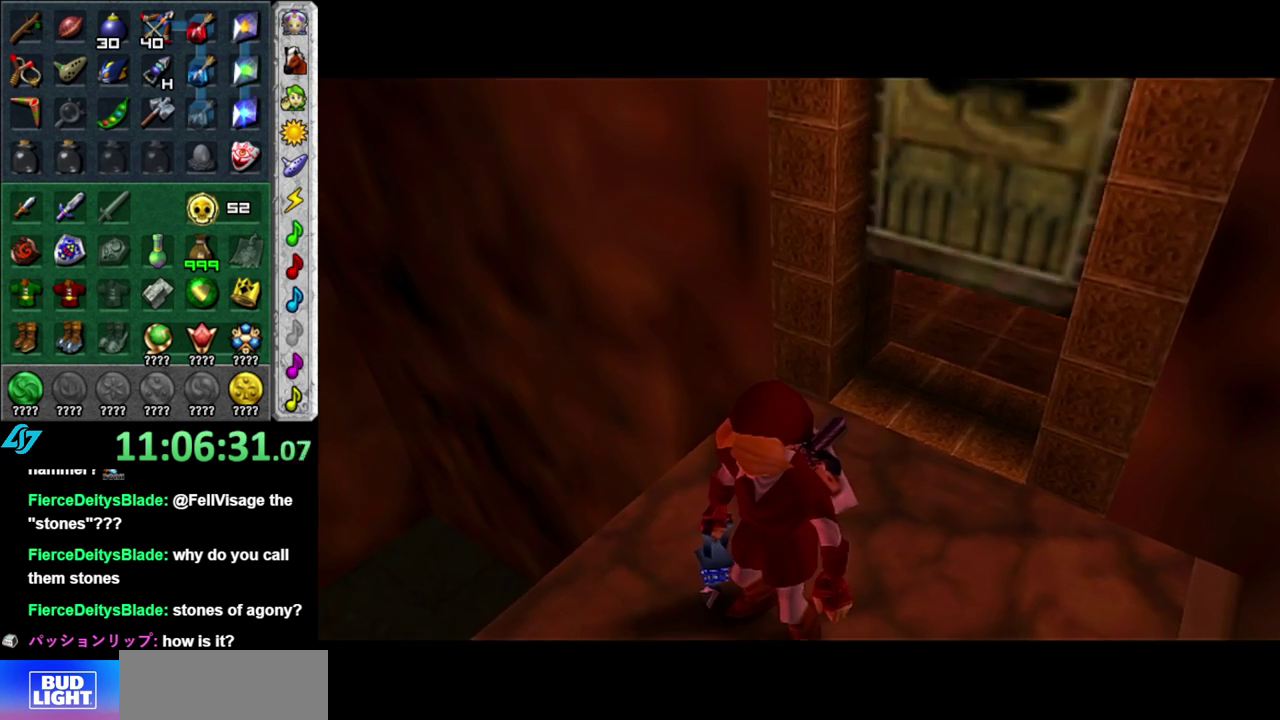
{"buttons": [], "left_stick": "center", "right_stick": "center", "events": []}
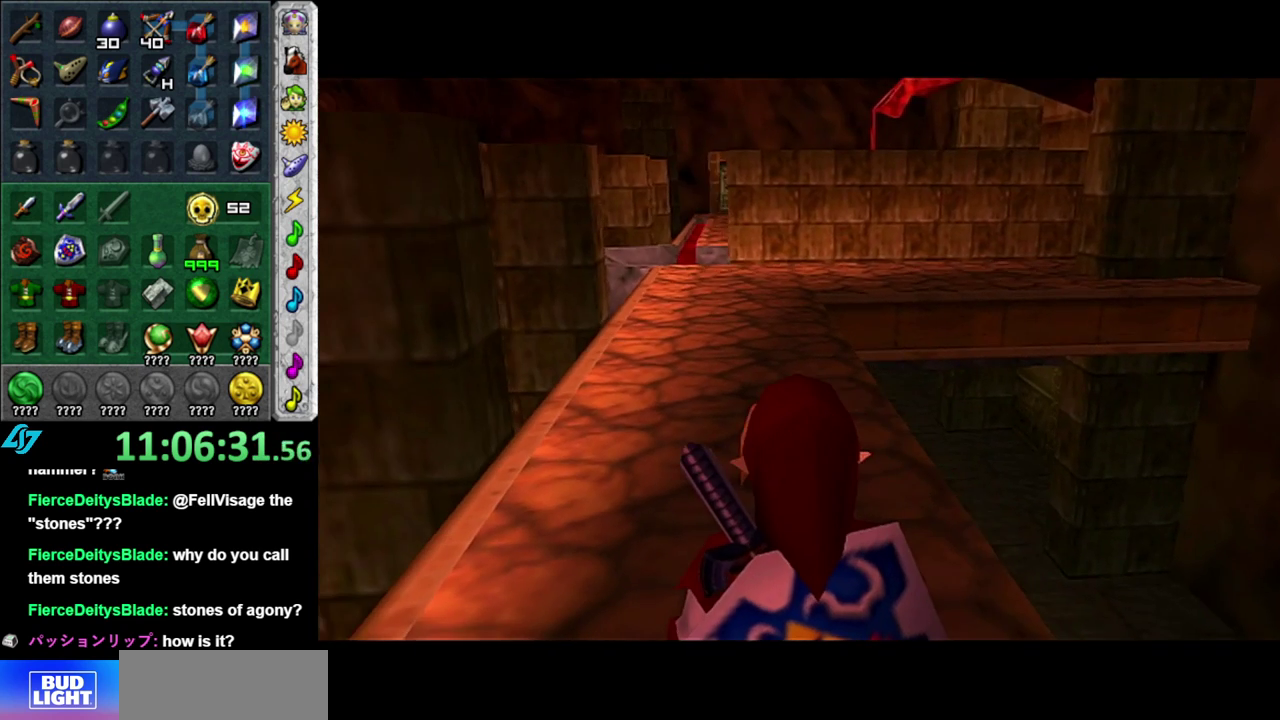
{"buttons": ["L1"], "left_stick": "up", "right_stick": "center", "events": [[117, "L1", "down"], [183, "left_stick", "up"]]}
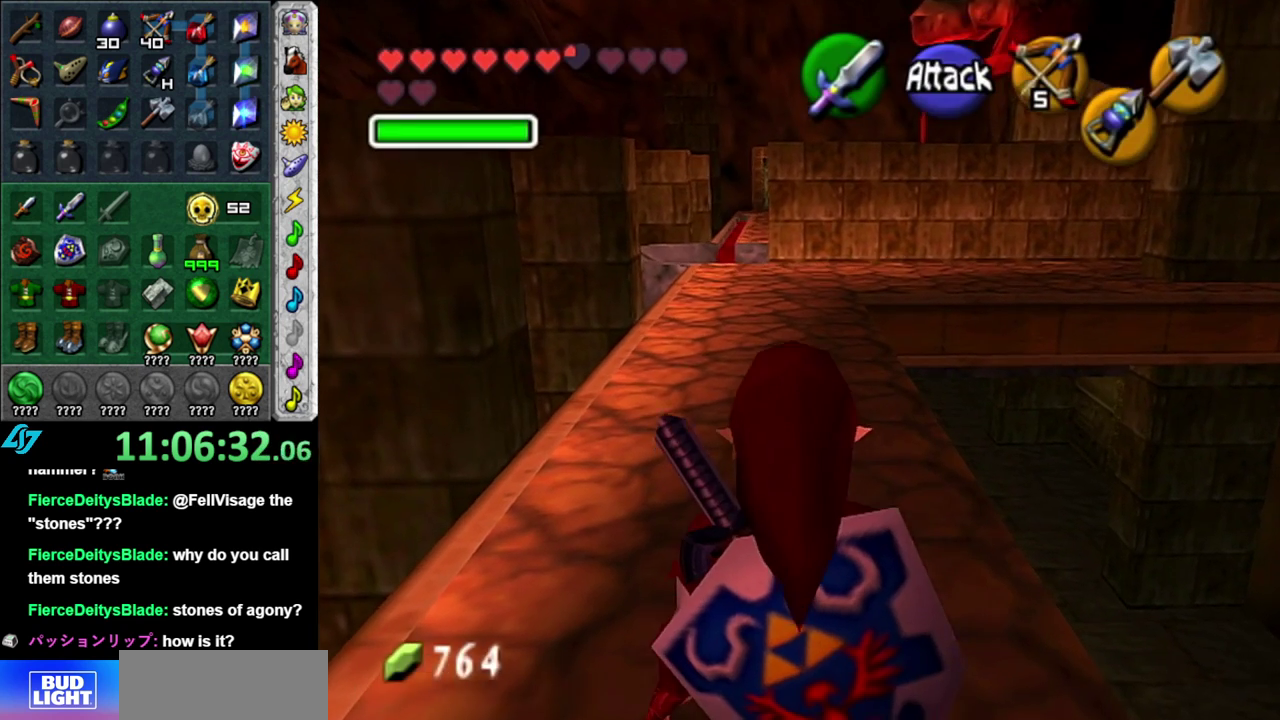
{"buttons": [], "left_stick": "up", "right_stick": "center", "events": [[117, "L1", "up"]]}
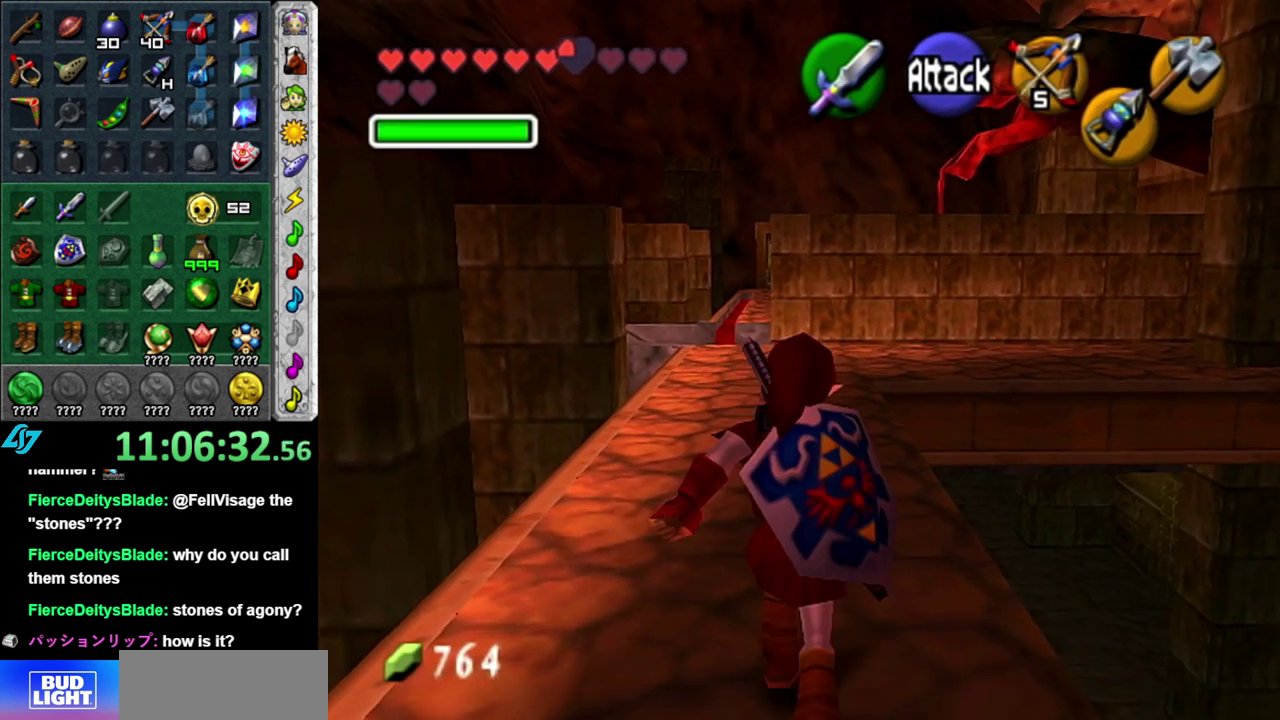
{"buttons": [], "left_stick": "up", "right_stick": "center", "events": [[400, "START", "down"], [483, "START", "up"]]}
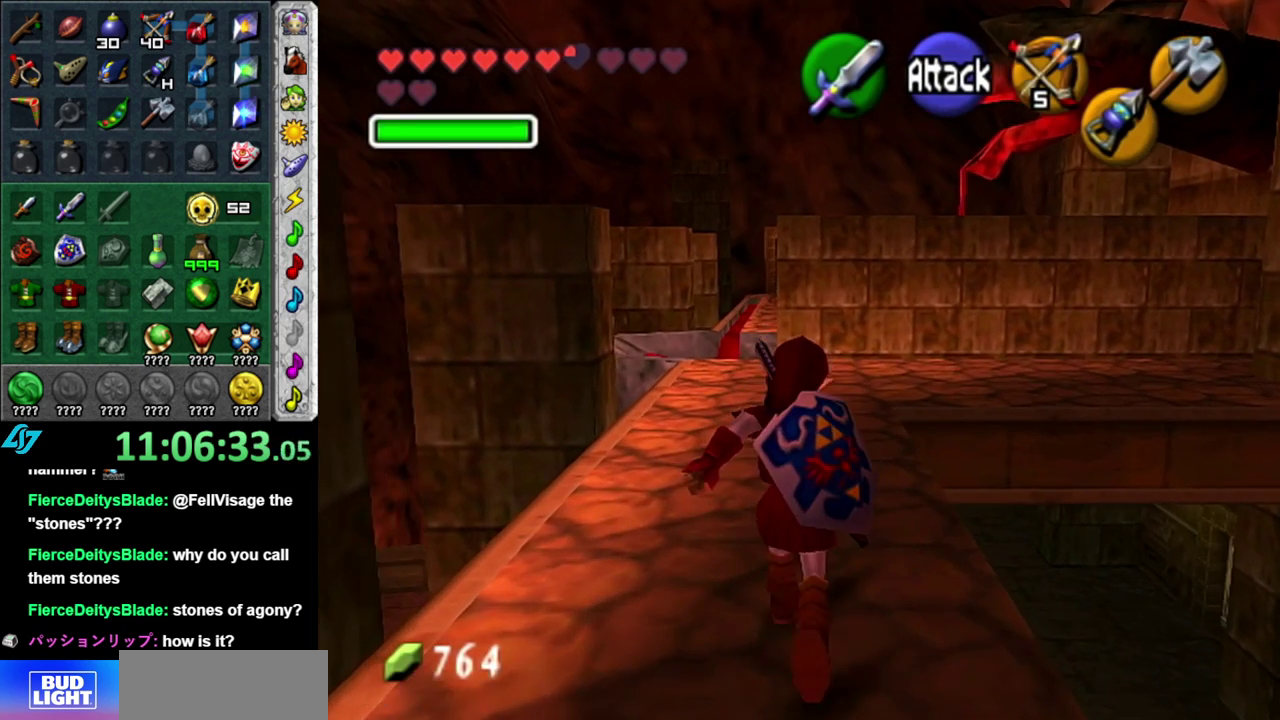
{"buttons": [], "left_stick": "up", "right_stick": "center", "events": [[83, "START", "down"], [183, "START", "up"], [250, "START", "down"], [367, "START", "up"]]}
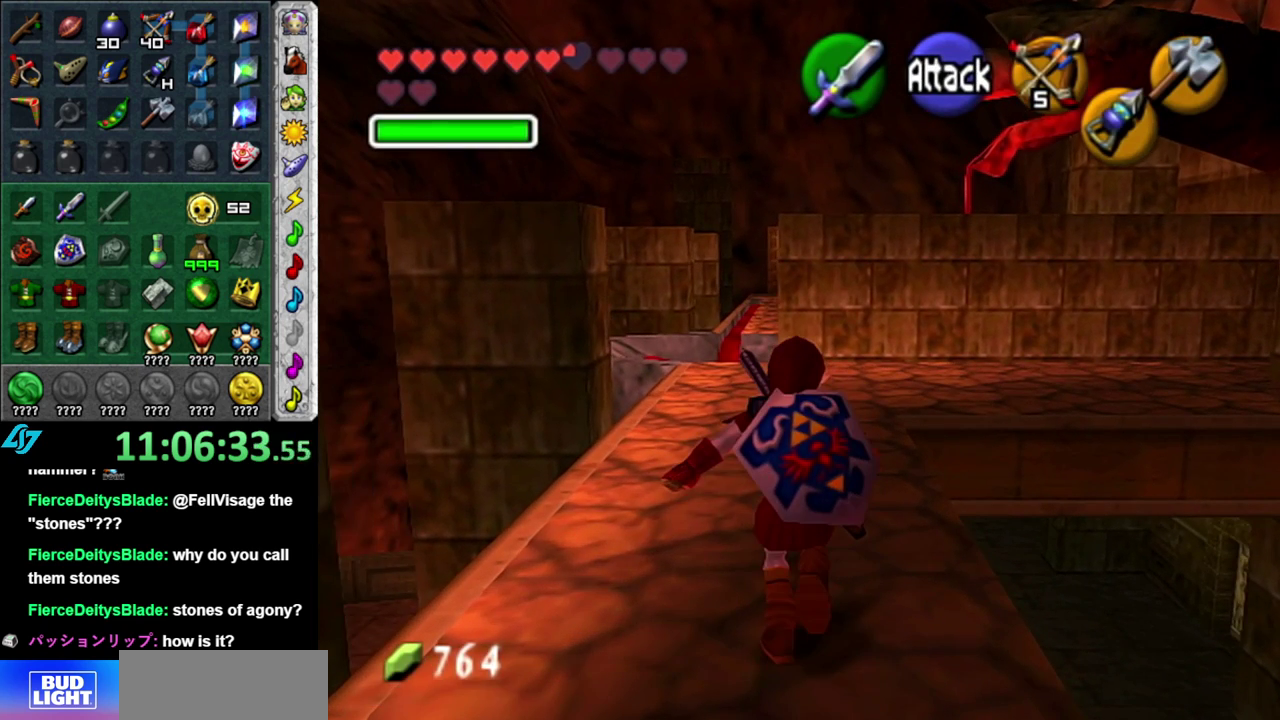
{"buttons": [], "left_stick": "center", "right_stick": "center", "events": [[183, "left_stick", "center"]]}
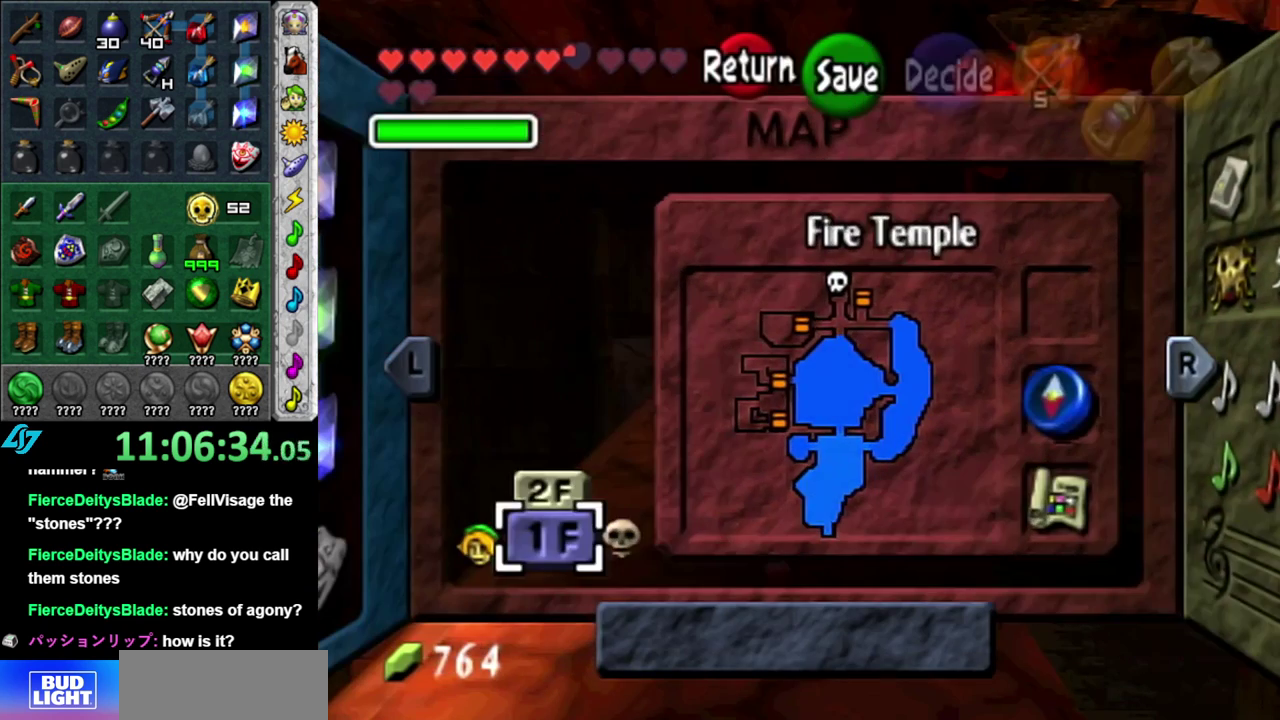
{"buttons": [], "left_stick": "center", "right_stick": "center", "events": []}
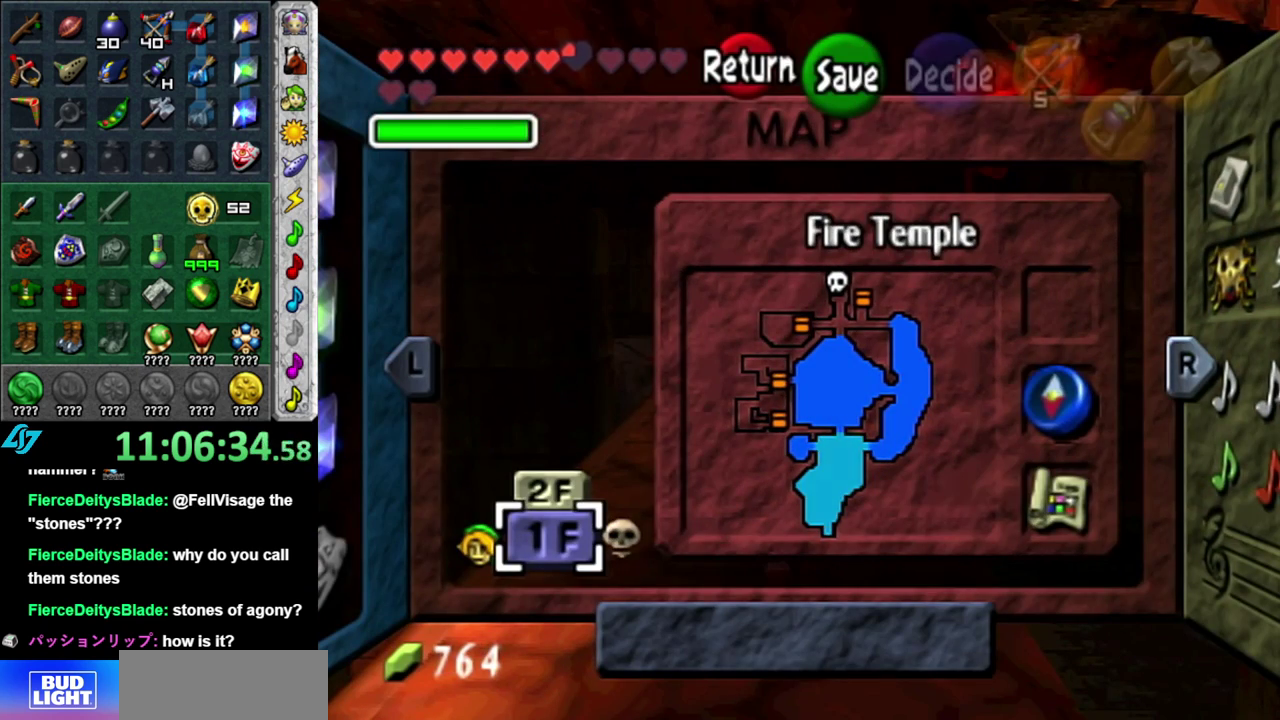
{"buttons": [], "left_stick": "center", "right_stick": "center", "events": []}
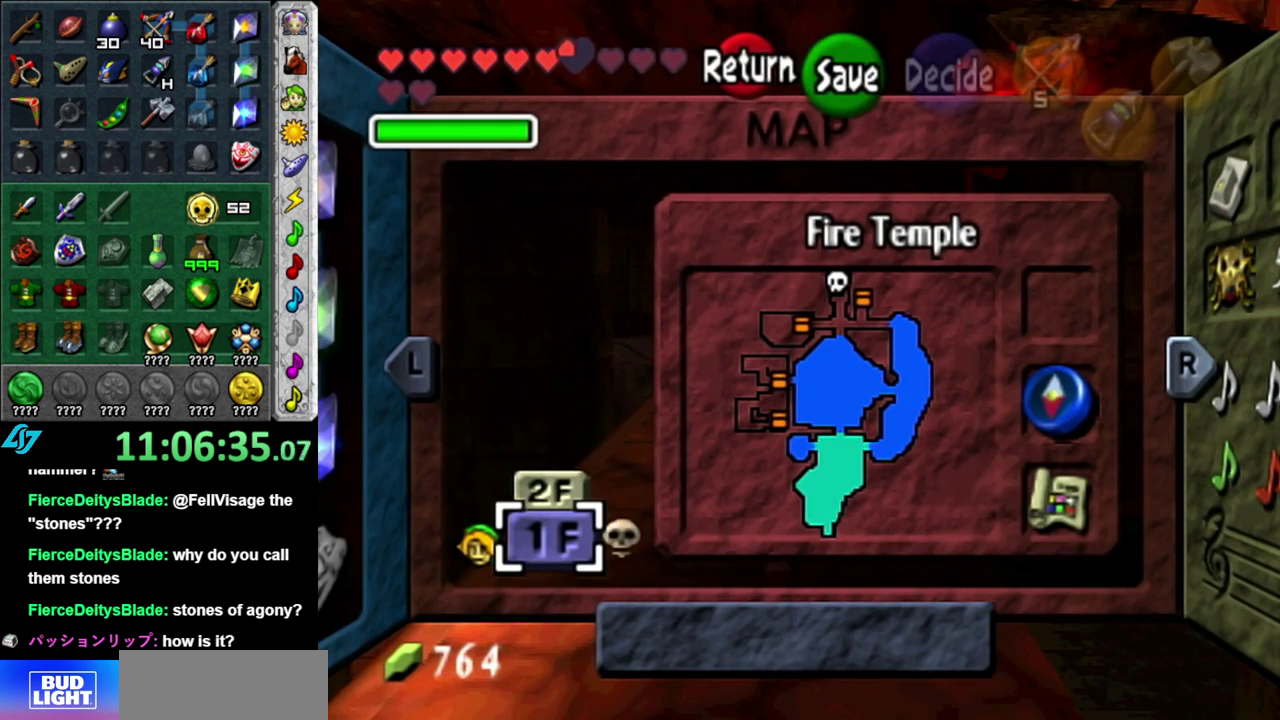
{"buttons": [], "left_stick": "center", "right_stick": "center", "events": []}
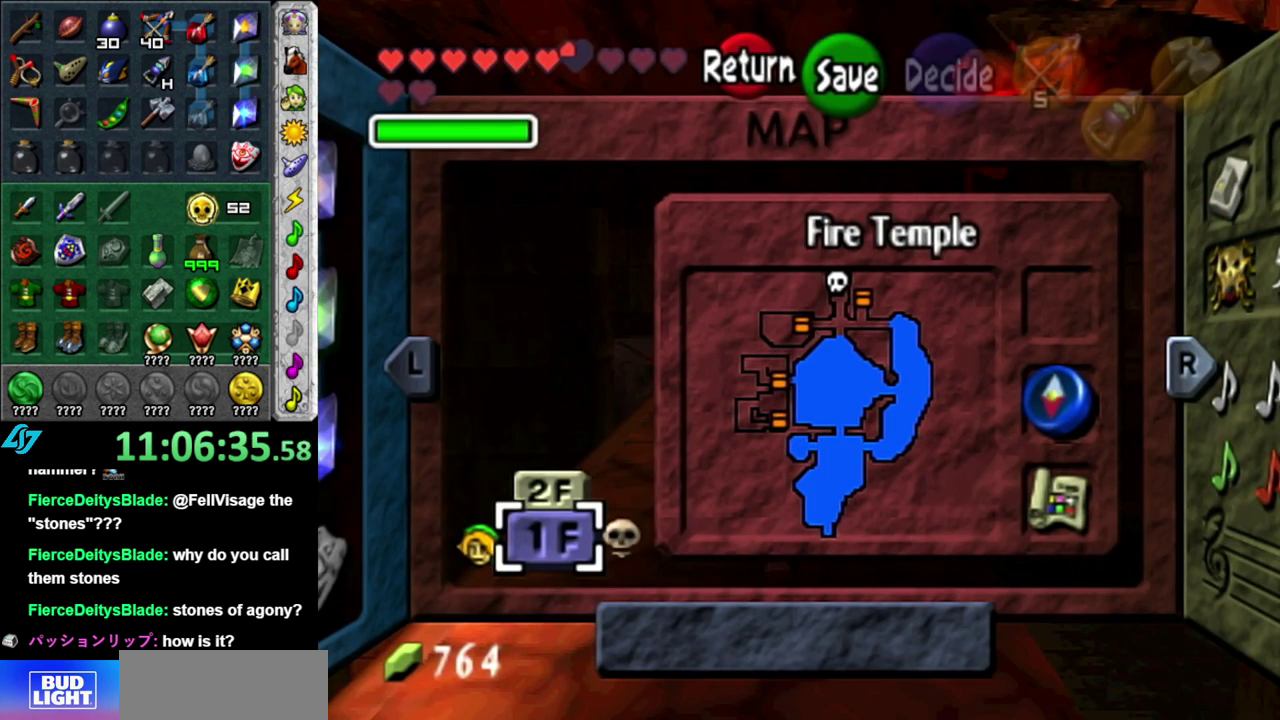
{"buttons": [], "left_stick": "center", "right_stick": "center", "events": []}